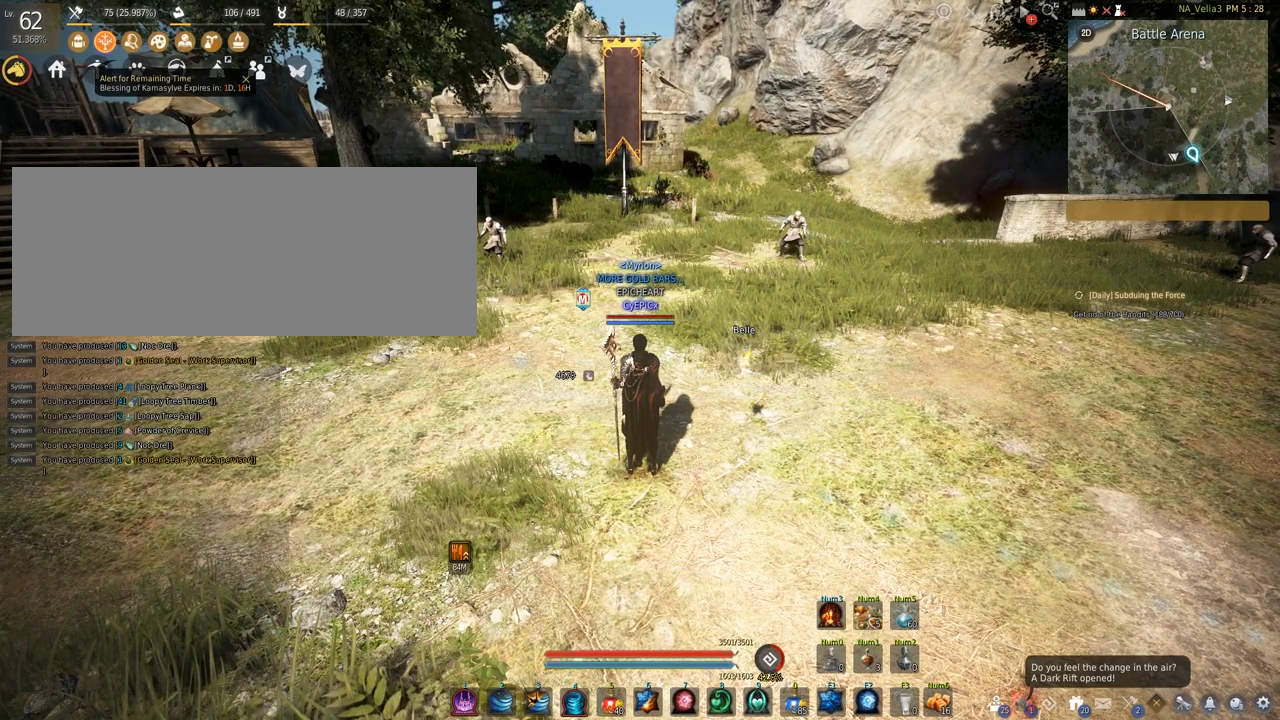
Gameplay with keyboard and mouse; each line is a JSON object with the keys and mouse buttons held at the frame after it. "events" lists presses ("down") and releases ("up") of "a", "c", "d", "e", "f", "q", "s", "shift", "space", "tab", "w", "mouse_left" and "mouse_right" between this image and that frame as [ms after this image, input, new state], when the widget could be followed in between. "mouse_left", "mouse_right" = the "left", "right" buttons of the "mouse" list. No other keys are recorded. Mouse movement is not recorded.
{"keys": ["d"], "mouse": [], "events": [[233, "d", "down"]]}
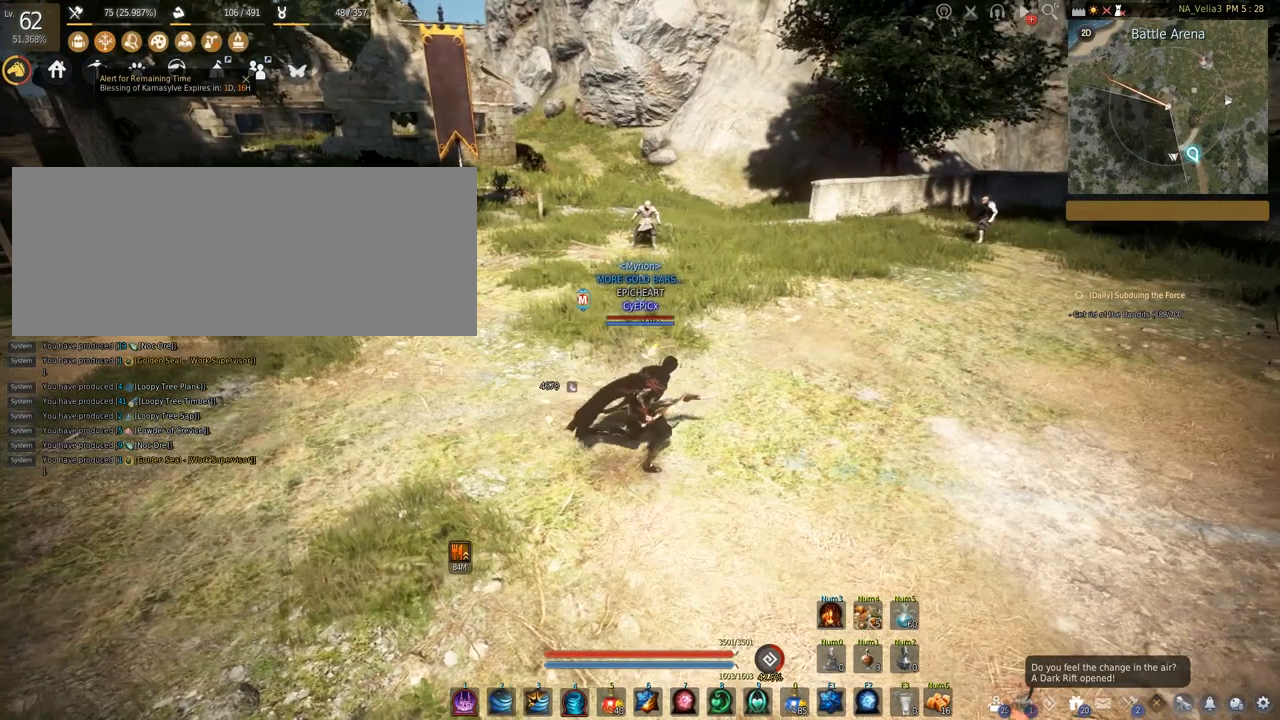
{"keys": ["d"], "mouse": [], "events": []}
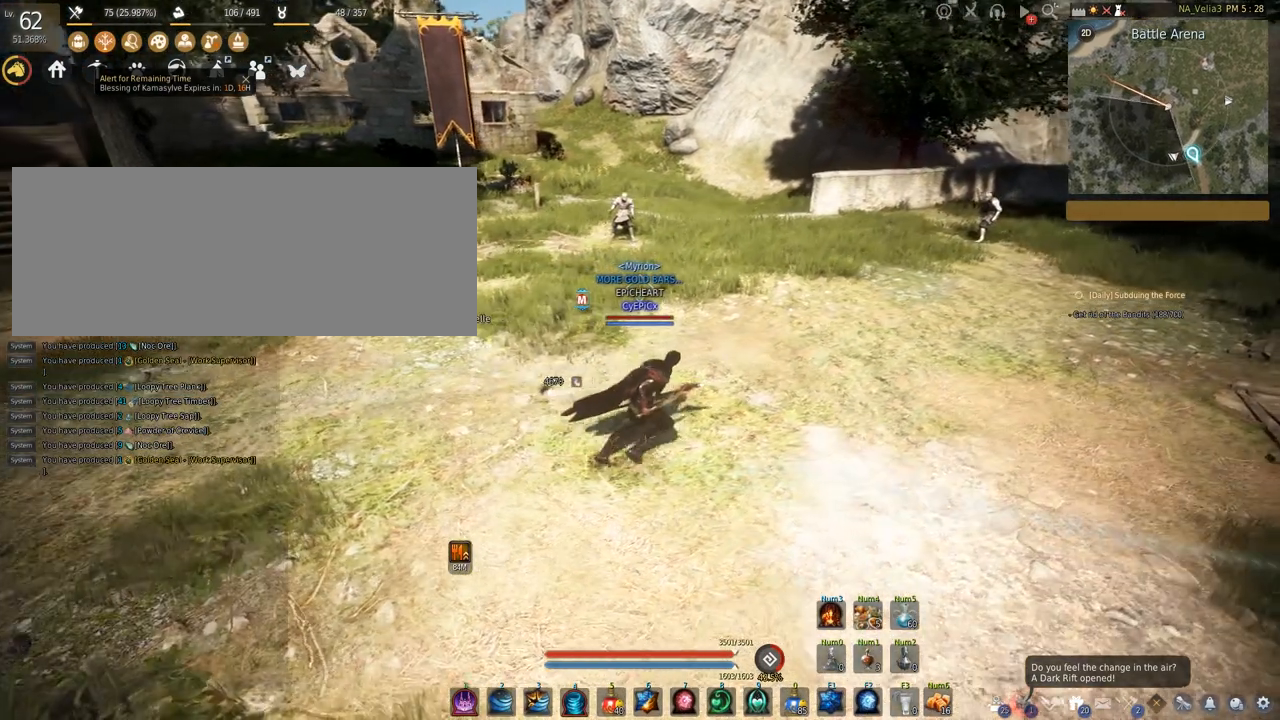
{"keys": [], "mouse": [], "events": [[100, "w", "down"], [200, "d", "up"], [300, "w", "up"]]}
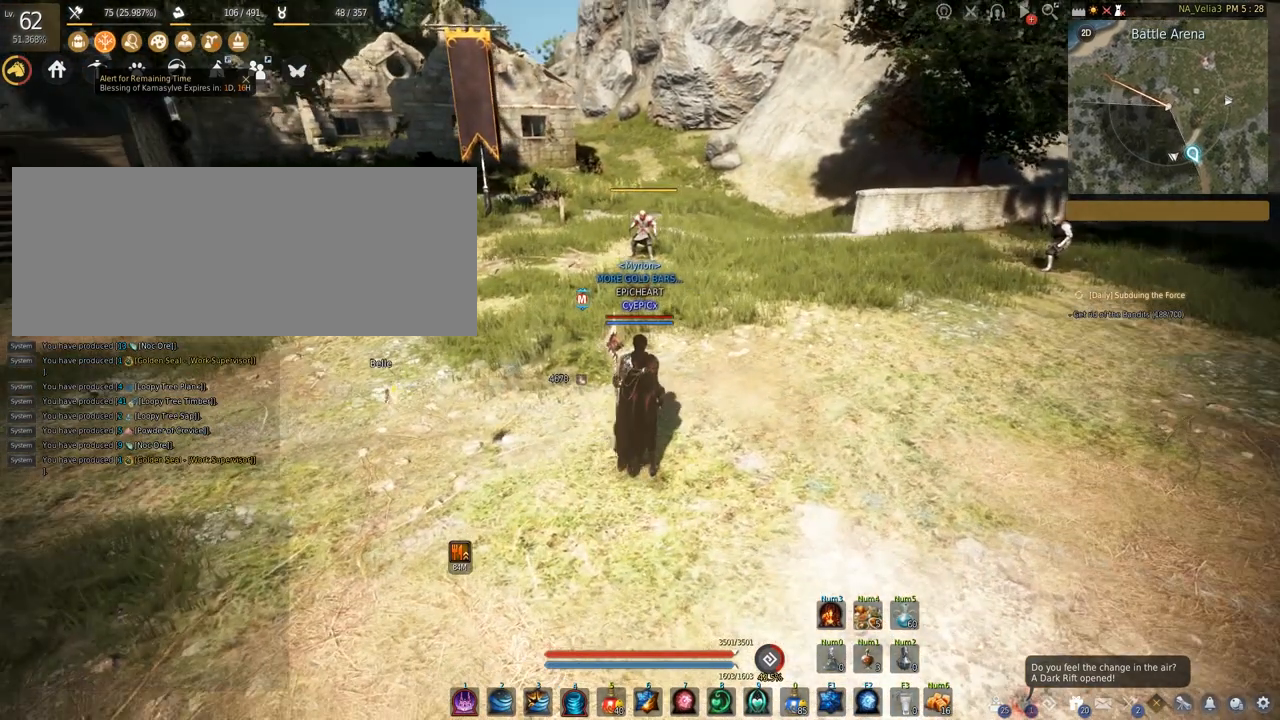
{"keys": [], "mouse": [], "events": []}
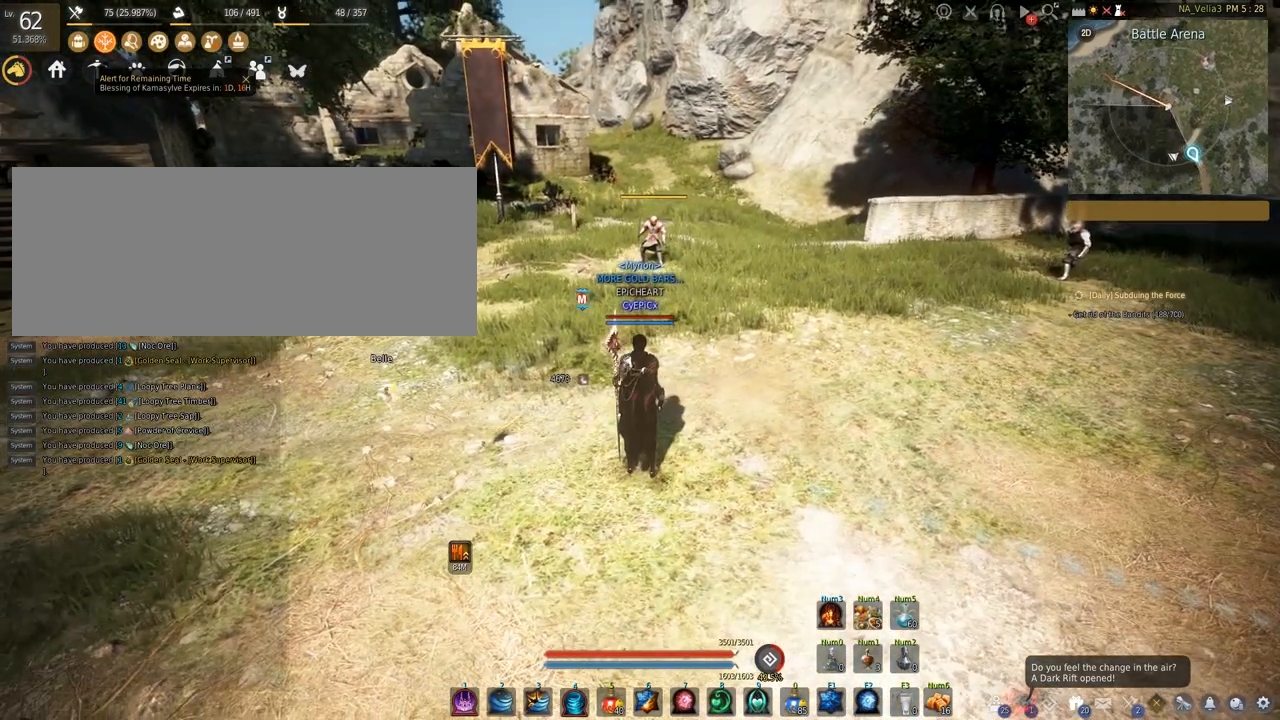
{"keys": [], "mouse": [], "events": []}
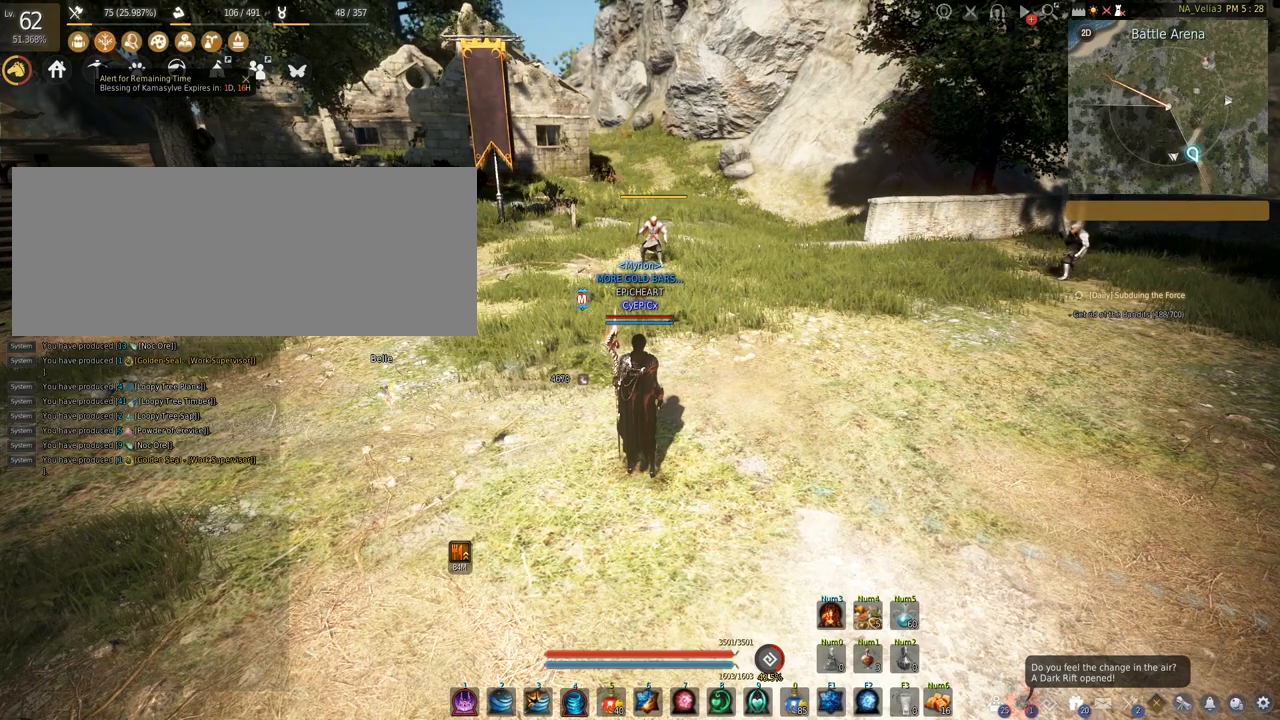
{"keys": [], "mouse": [], "events": [[150, "f", "down"], [150, "s", "down"], [433, "f", "up"], [433, "s", "up"]]}
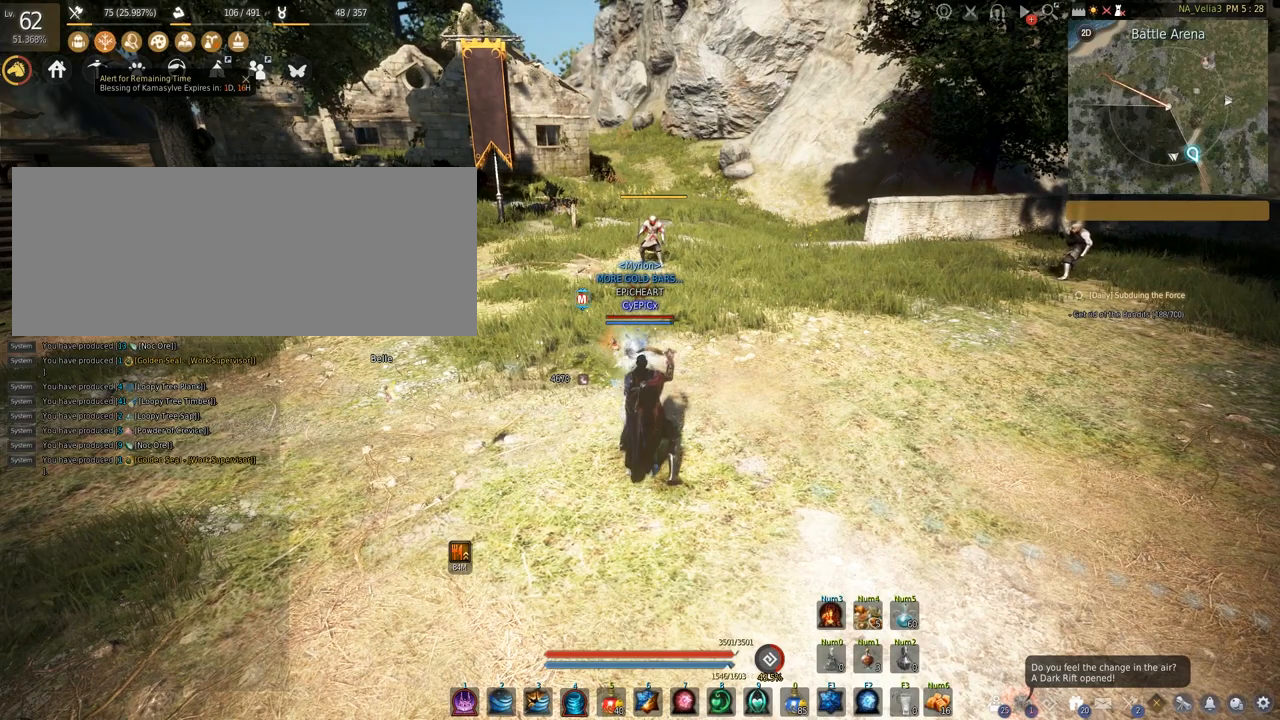
{"keys": [], "mouse": ["right"], "events": [[300, "mouse_right", "down"]]}
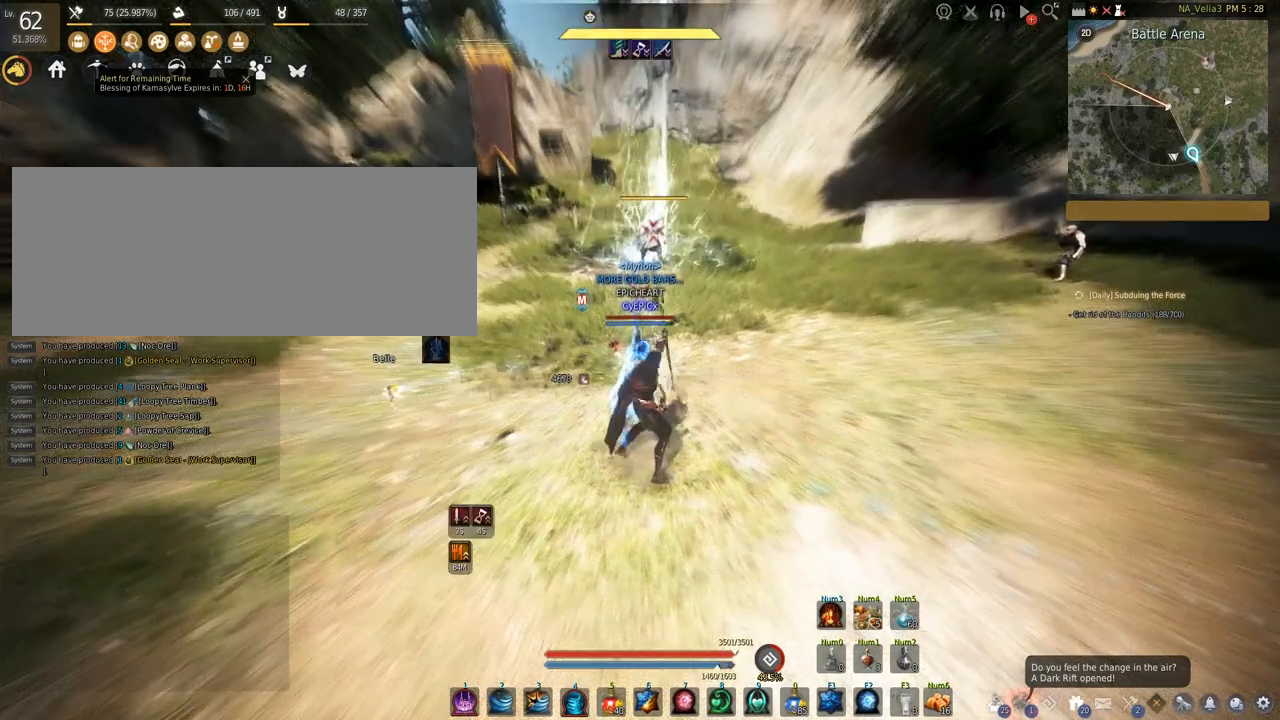
{"keys": [], "mouse": [], "events": [[433, "mouse_right", "up"]]}